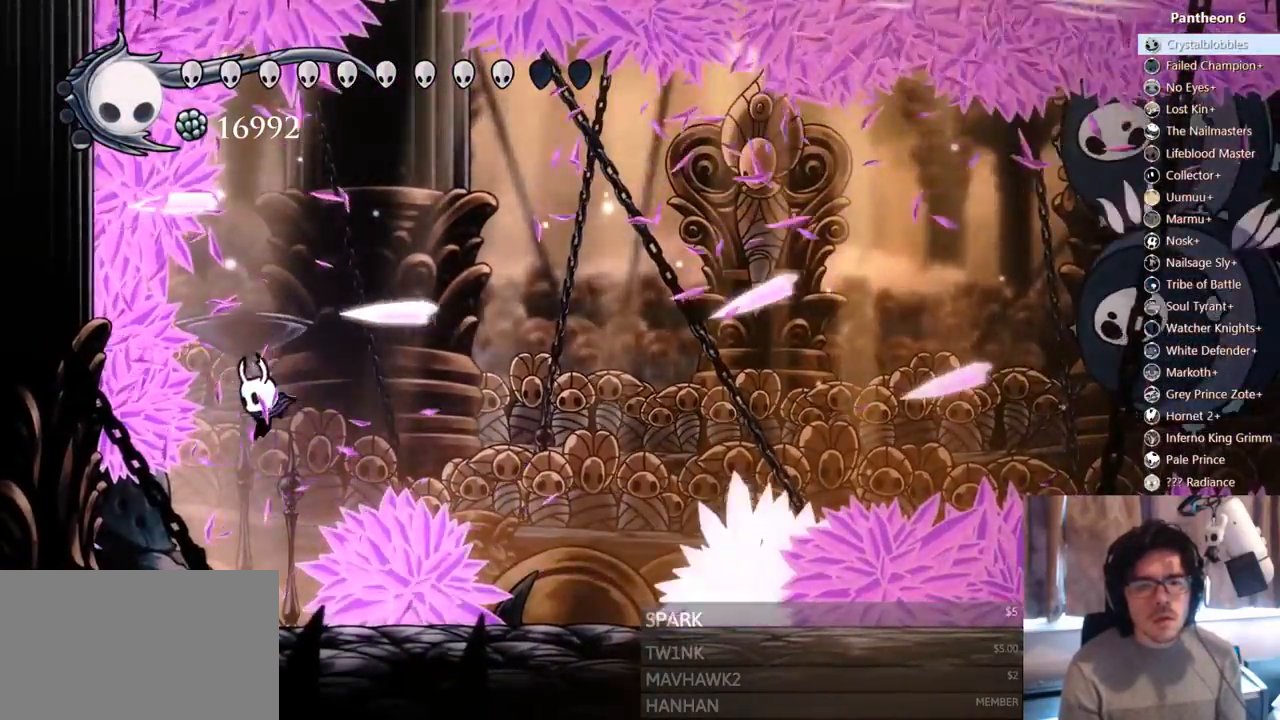
Gameplay with a controller (Xbox layout); each line is a JSON object with the inputs held at the frame after it (dt_ms = milliseconds from this image to that frame). "events" lists button and stick changes between this image and that frame as [ms after this image, input, new state], when the widget could be followed in between. Not read: L3 R3 SHARE START.
{"dt_ms": 500, "buttons": ["A", "X"], "left_stick": "center", "right_stick": "center", "events": [[33, "DPAD_RIGHT", "up"], [83, "X", "down"], [233, "DPAD_LEFT", "down"], [300, "X", "up"], [317, "DPAD_LEFT", "up"], [367, "DPAD_RIGHT", "down"], [433, "A", "down"], [450, "DPAD_RIGHT", "up"], [500, "X", "down"]]}
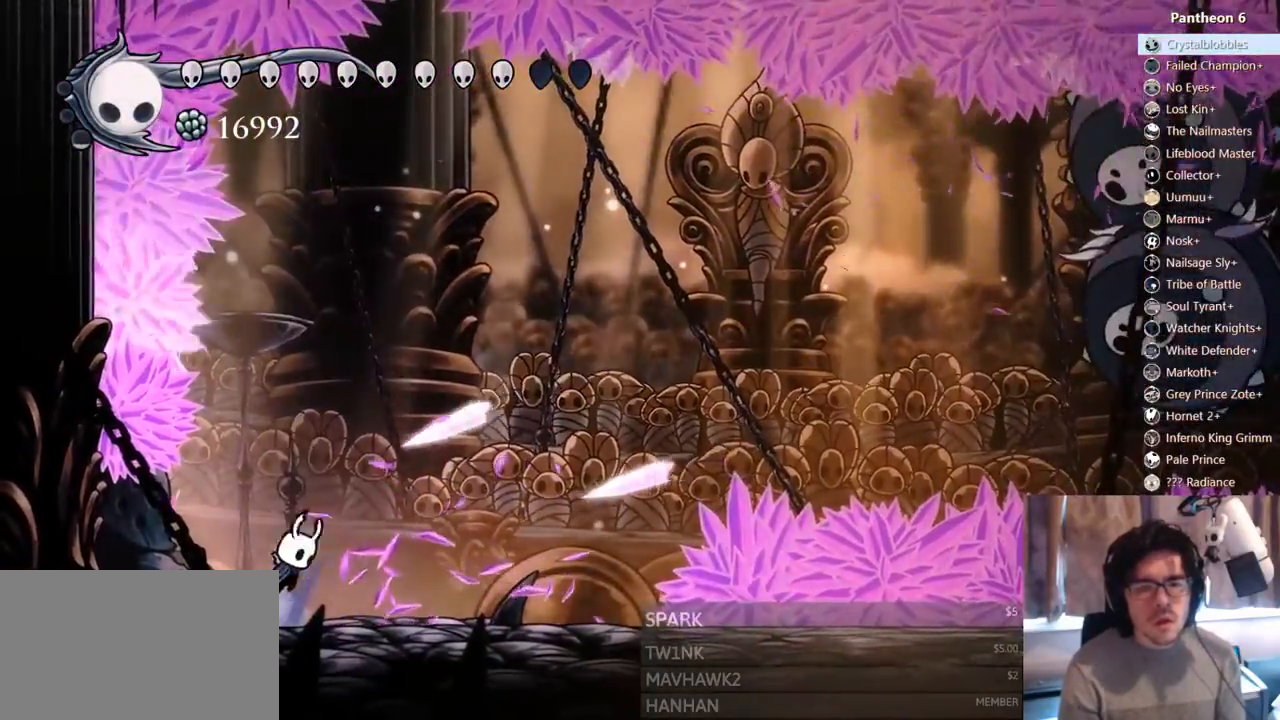
{"dt_ms": 500, "buttons": ["DPAD_RIGHT"], "left_stick": "center", "right_stick": "center", "events": [[200, "DPAD_RIGHT", "down"], [333, "A", "up"], [333, "X", "up"]]}
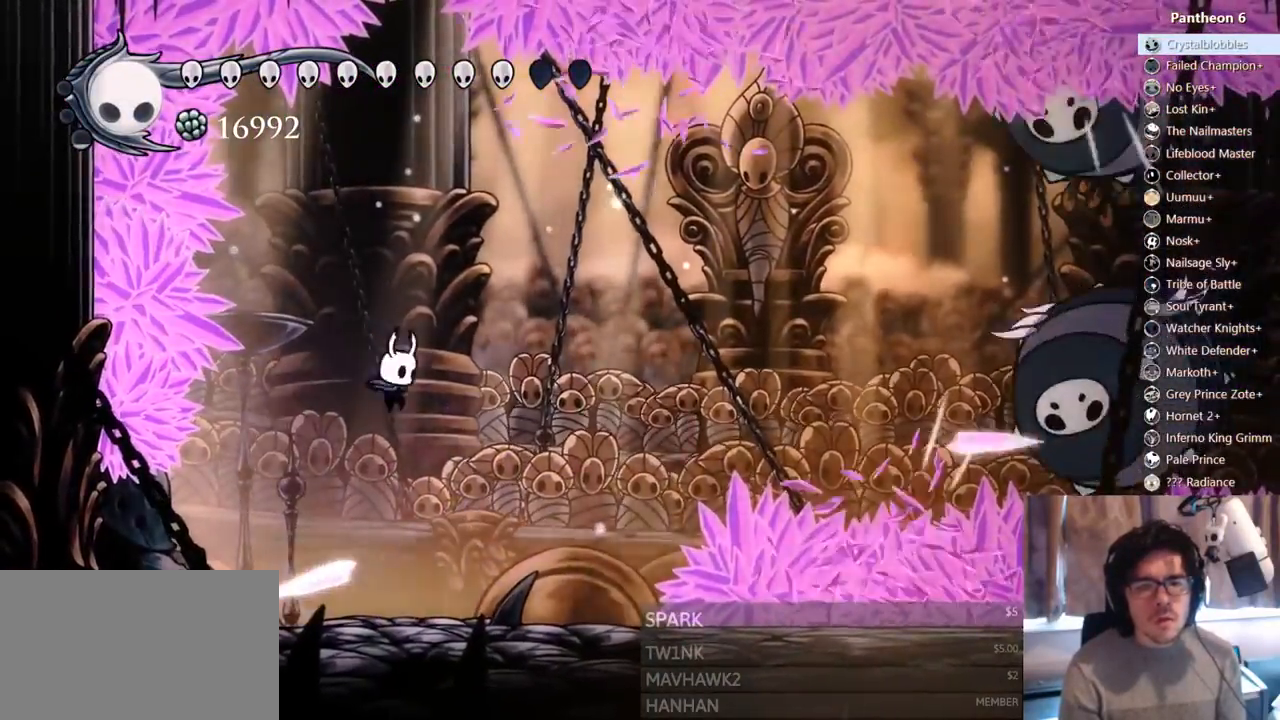
{"dt_ms": 500, "buttons": ["DPAD_RIGHT"], "left_stick": "center", "right_stick": "center"}
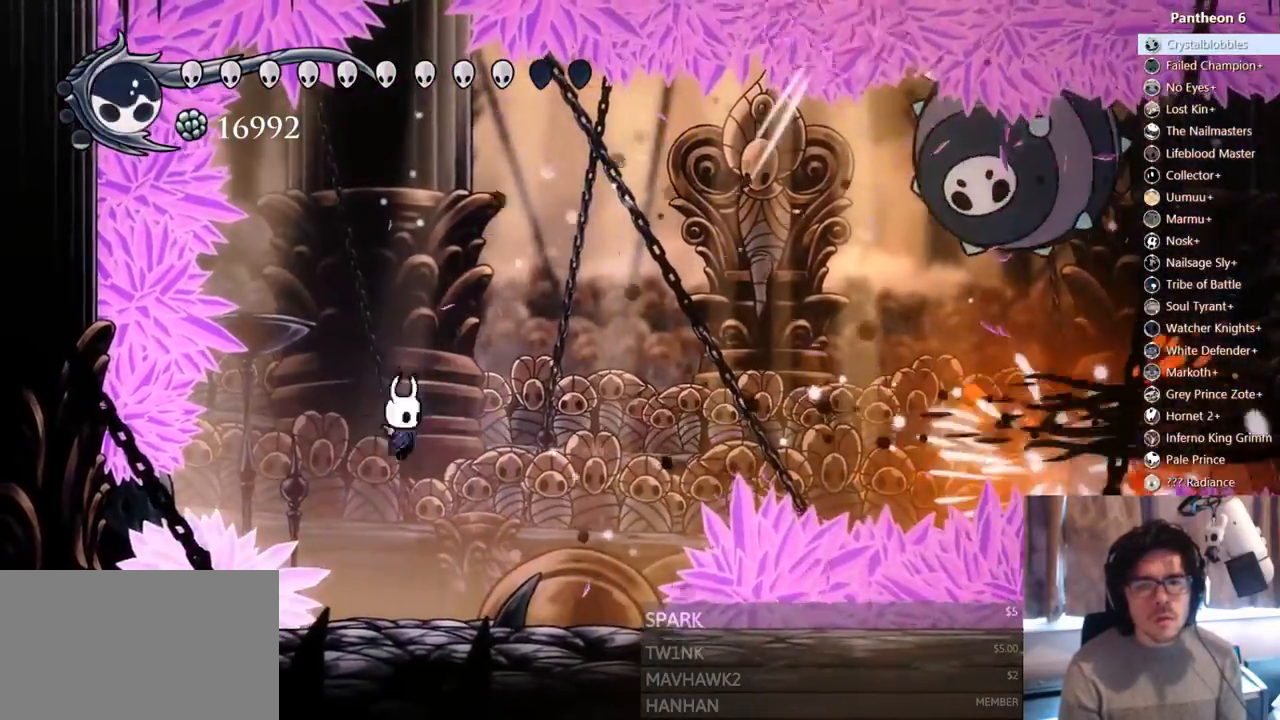
{"dt_ms": 500, "buttons": ["A", "DPAD_RIGHT"], "left_stick": "center", "right_stick": "center", "events": [[283, "DPAD_RIGHT", "up"], [367, "R1", "down"], [417, "DPAD_RIGHT", "down"], [417, "R1", "up"], [467, "A", "down"]]}
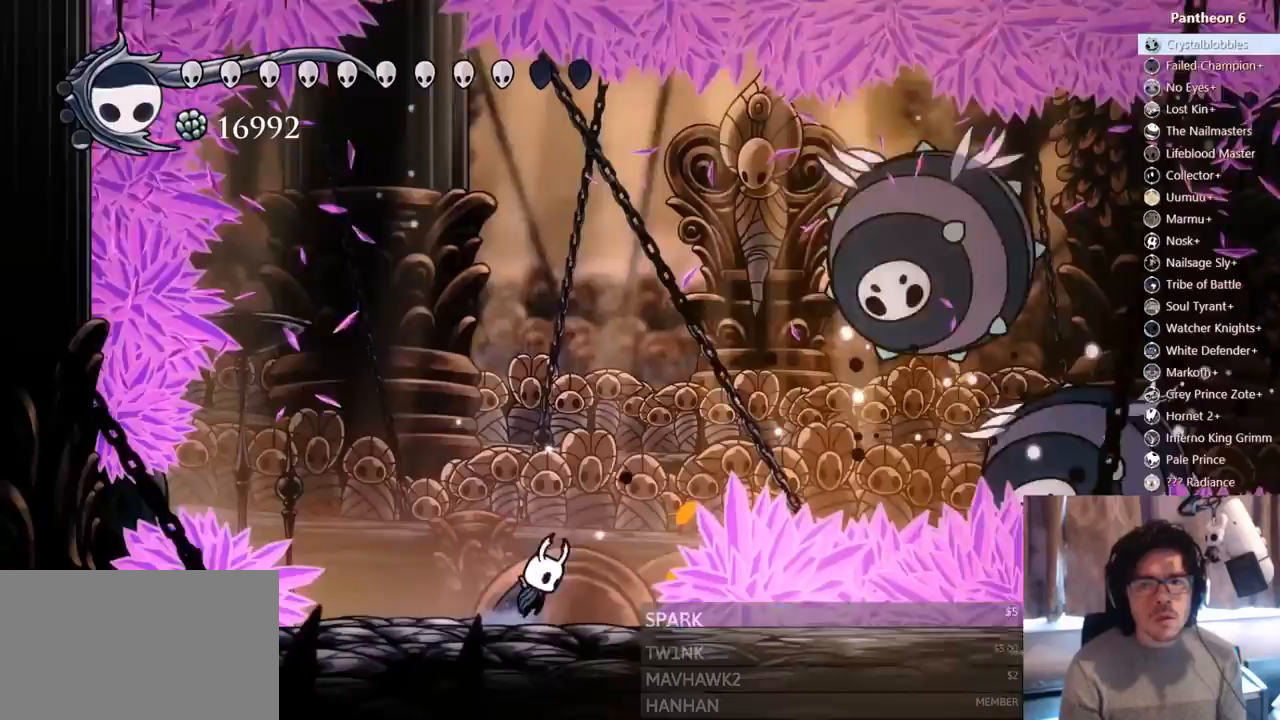
{"dt_ms": 500, "buttons": ["A", "X"], "left_stick": "center", "right_stick": "center"}
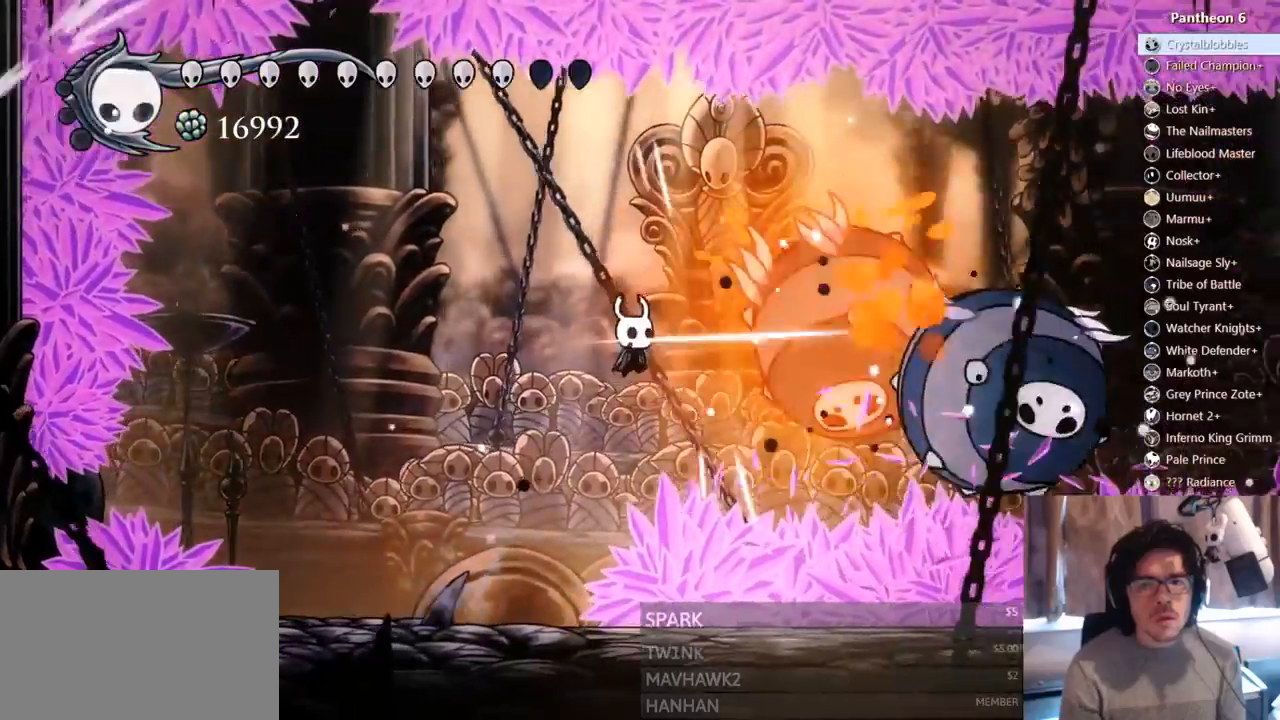
{"dt_ms": 1000, "buttons": ["R2", "DPAD_LEFT"], "left_stick": "center", "right_stick": "center"}
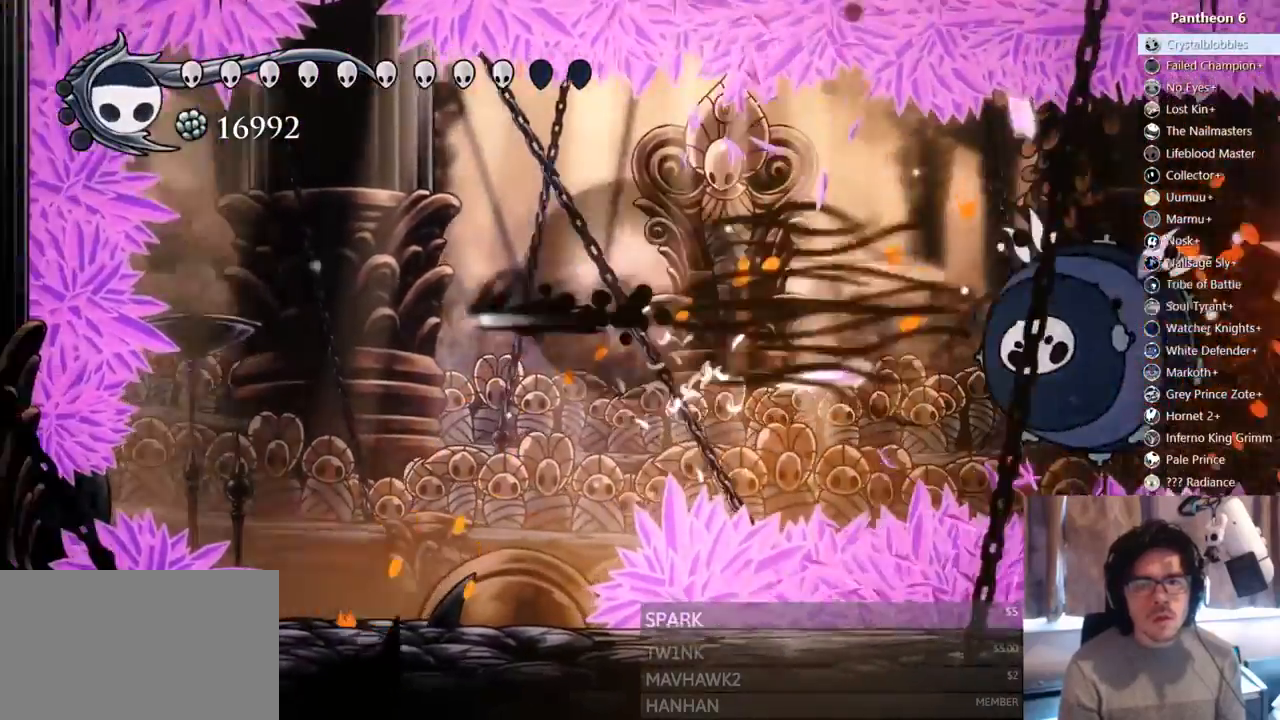
{"dt_ms": 500, "buttons": ["X"], "left_stick": "center", "right_stick": "center", "events": [[117, "R2", "up"], [283, "DPAD_LEFT", "up"], [300, "DPAD_RIGHT", "down"], [417, "X", "down"], [433, "DPAD_RIGHT", "up"]]}